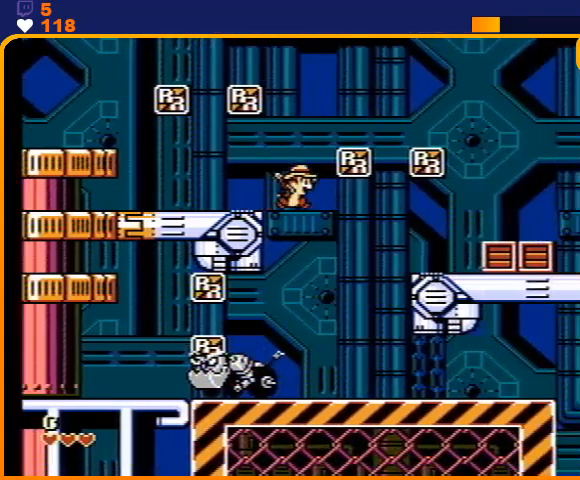
Gameplay with a controller (Nintendo layout); each line is a JSON object with the inputs held at the frame after it. "events" lists button and stick changes between this image and that frame as [ms after this image, input, new state], when the widget could be followed in between. Not read: L3 R3.
{"buttons": ["DPAD_RIGHT"], "events": []}
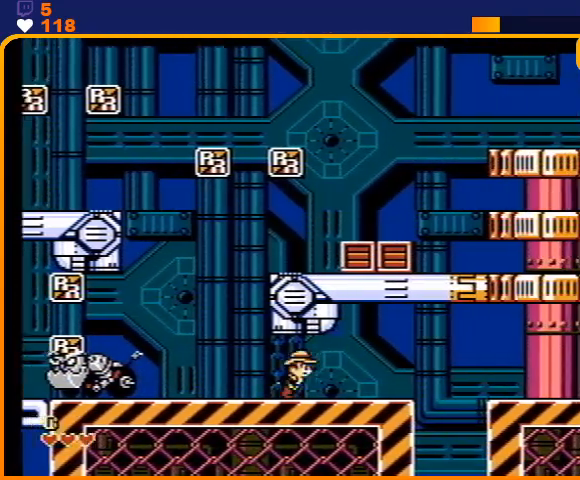
{"buttons": ["A", "DPAD_RIGHT"], "events": [[467, "A", "down"]]}
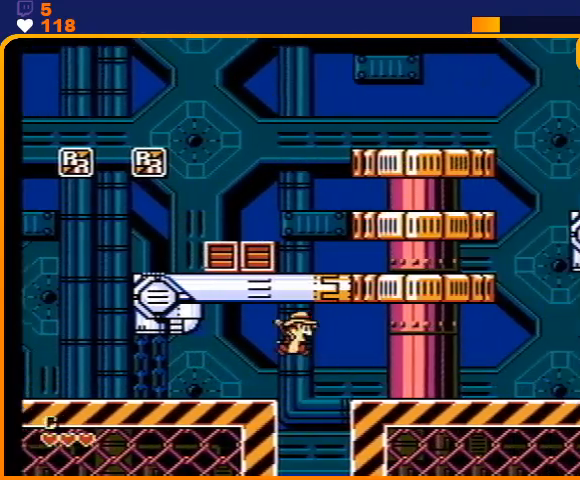
{"buttons": ["DPAD_RIGHT"], "events": [[100, "A", "up"]]}
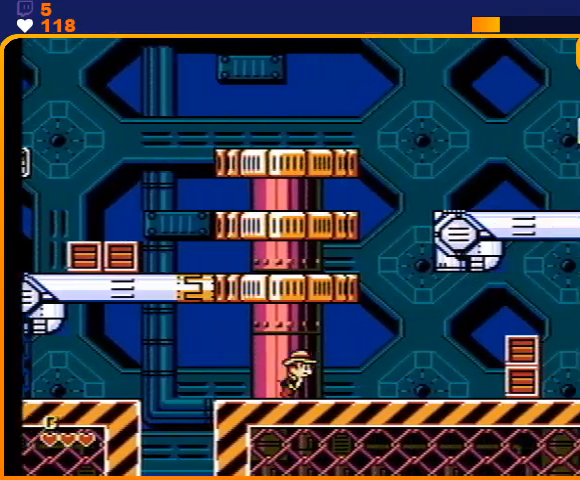
{"buttons": ["DPAD_RIGHT"], "events": []}
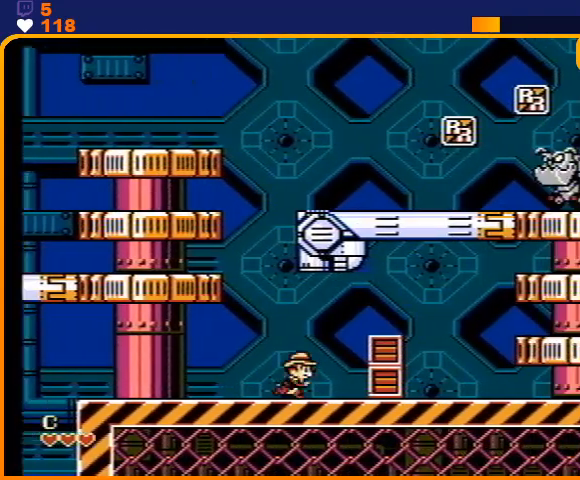
{"buttons": ["DPAD_RIGHT"], "events": [[67, "A", "down"], [333, "A", "up"]]}
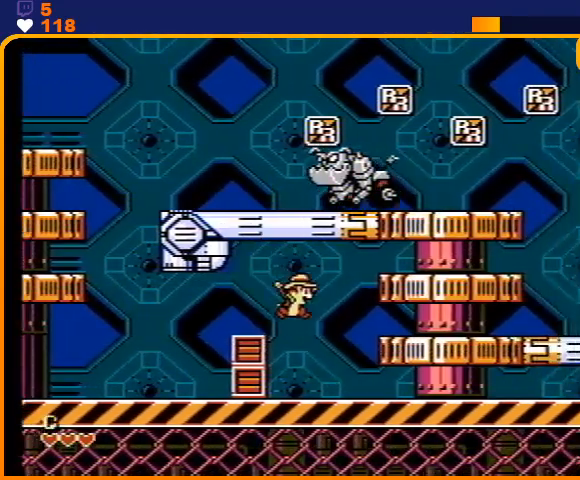
{"buttons": ["DPAD_RIGHT"], "events": []}
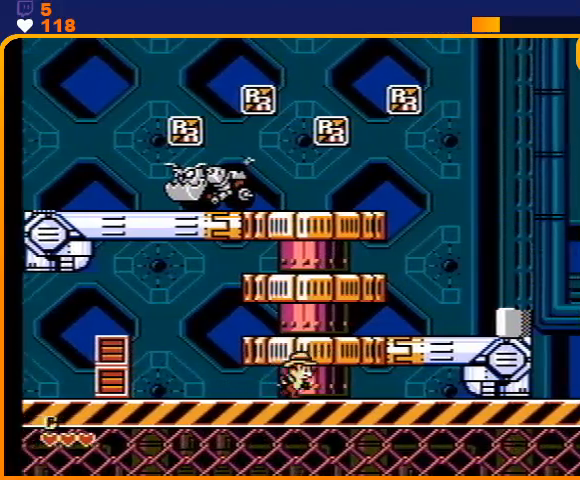
{"buttons": ["DPAD_RIGHT"], "events": []}
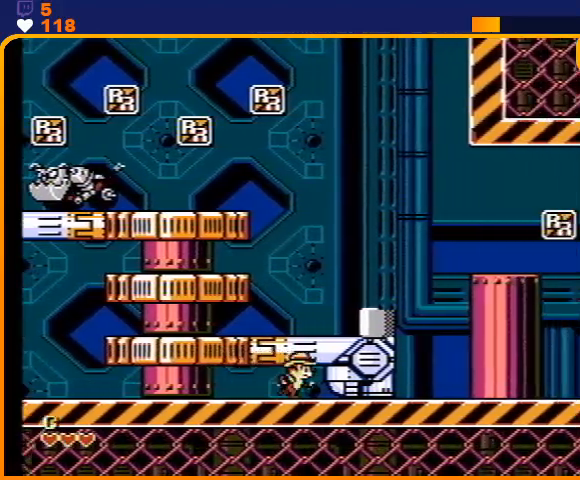
{"buttons": ["DPAD_RIGHT"], "events": []}
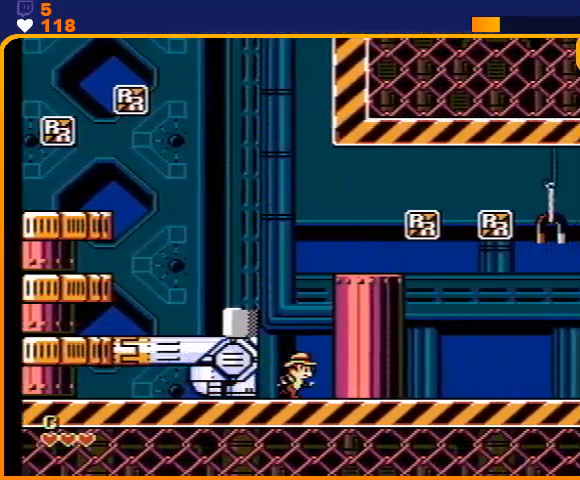
{"buttons": ["DPAD_RIGHT"], "events": []}
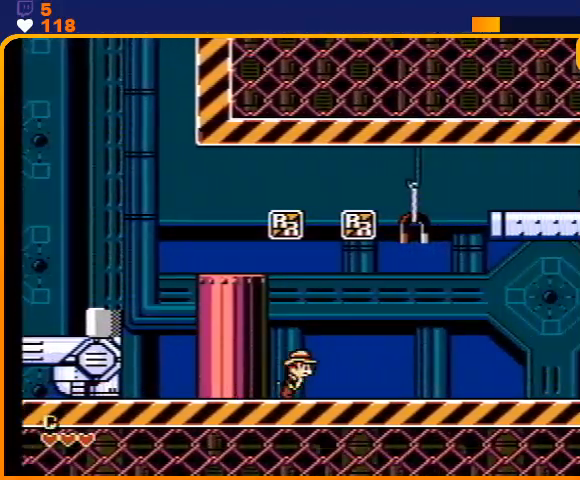
{"buttons": ["DPAD_RIGHT"], "events": []}
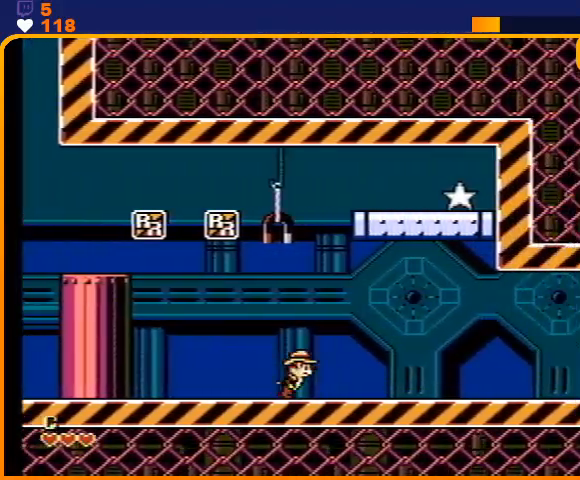
{"buttons": ["DPAD_RIGHT"], "events": []}
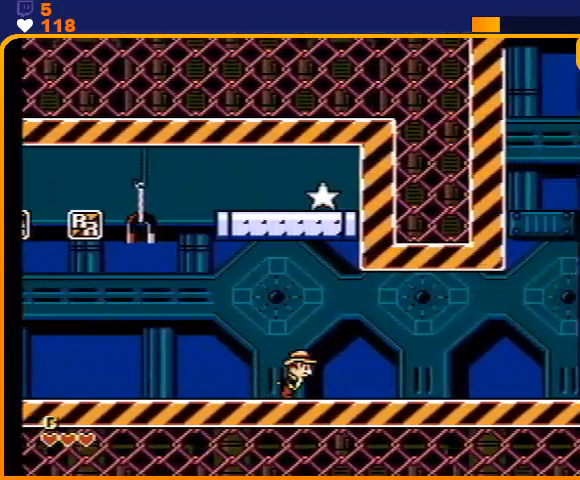
{"buttons": ["DPAD_RIGHT"], "events": []}
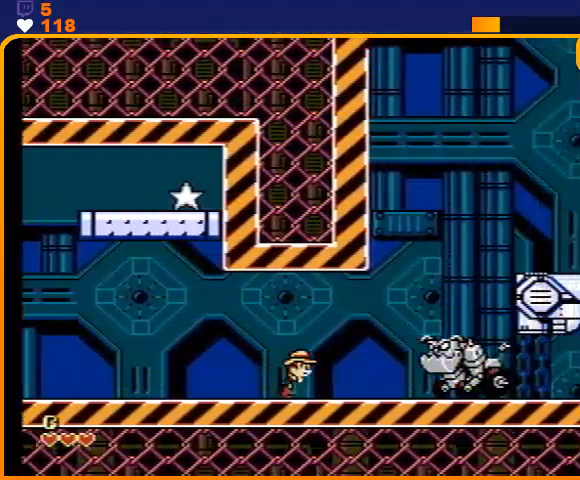
{"buttons": ["DPAD_RIGHT"], "events": [[200, "A", "down"], [433, "A", "up"]]}
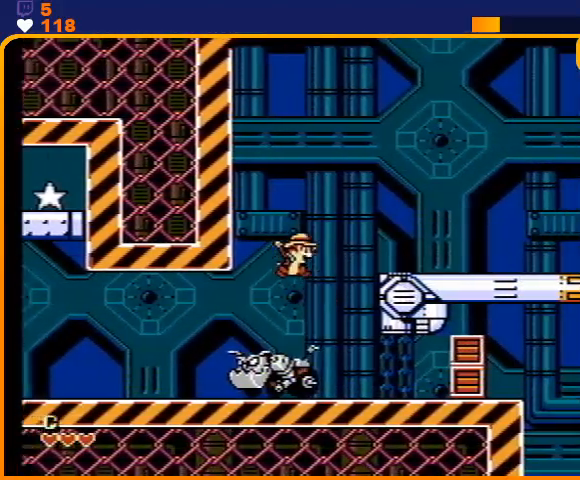
{"buttons": ["A", "DPAD_RIGHT"], "events": [[333, "A", "down"]]}
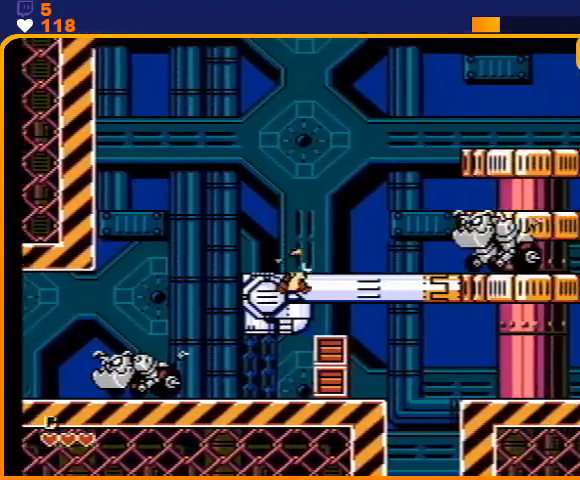
{"buttons": ["DPAD_RIGHT"], "events": [[100, "A", "up"], [233, "A", "down"], [467, "A", "up"]]}
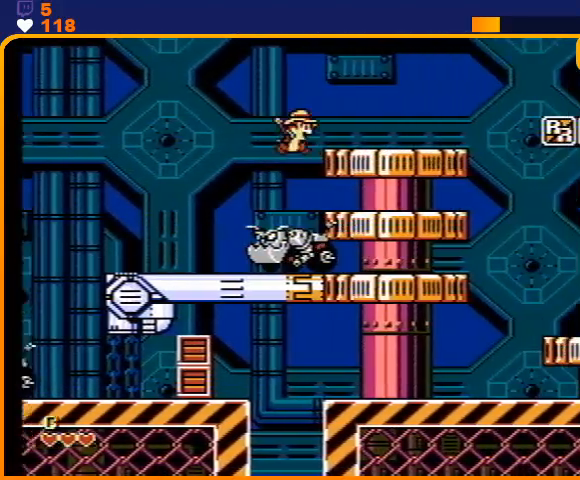
{"buttons": ["DPAD_RIGHT"], "events": []}
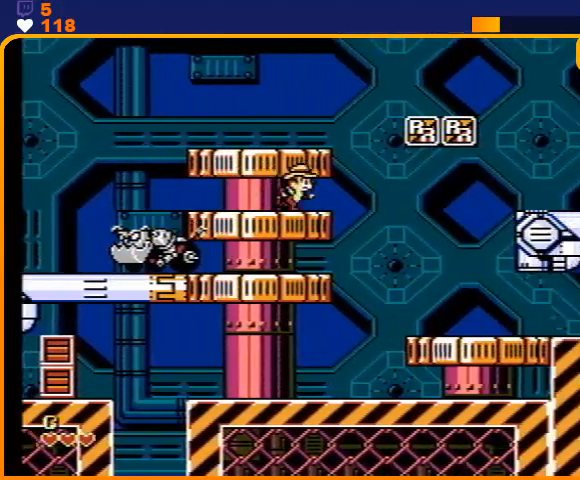
{"buttons": ["DPAD_RIGHT"], "events": []}
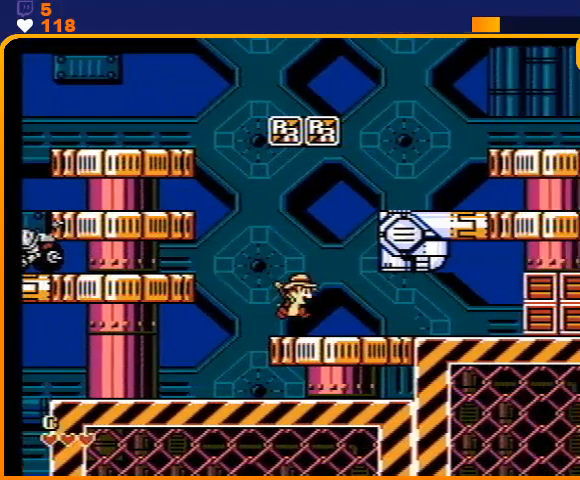
{"buttons": ["DPAD_RIGHT"], "events": [[133, "A", "down"], [400, "A", "up"]]}
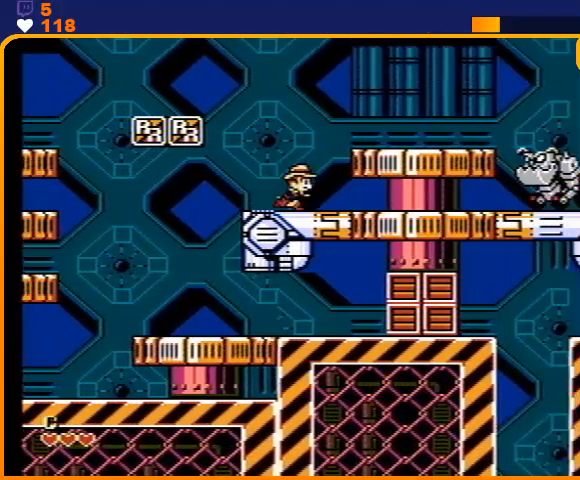
{"buttons": ["DPAD_RIGHT"], "events": [[67, "A", "down"], [200, "A", "up"]]}
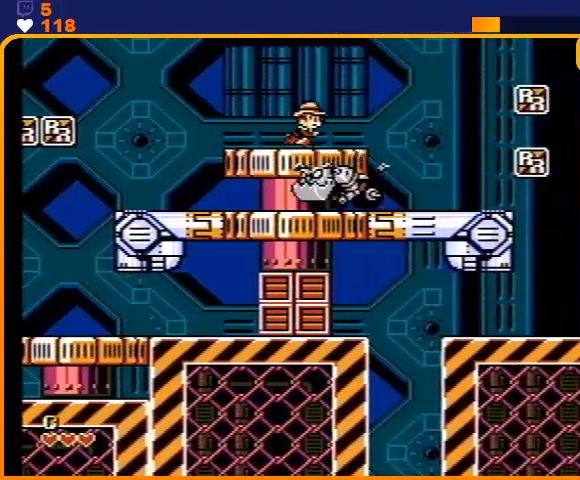
{"buttons": ["DPAD_DOWN", "DPAD_RIGHT"], "events": [[33, "A", "down"], [167, "A", "up"], [500, "DPAD_DOWN", "down"]]}
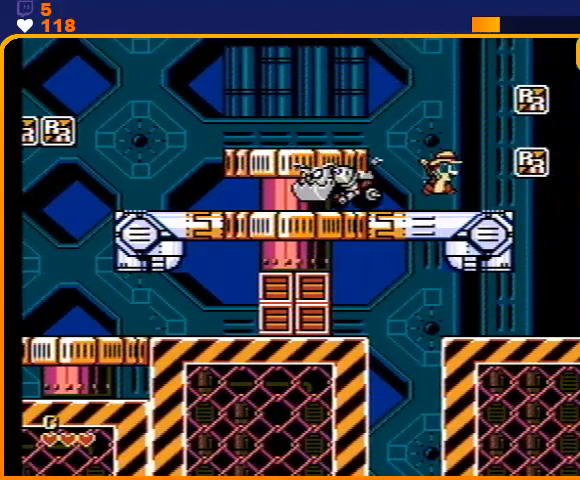
{"buttons": ["DPAD_RIGHT"], "events": [[67, "A", "down"], [167, "A", "up"], [367, "DPAD_DOWN", "up"]]}
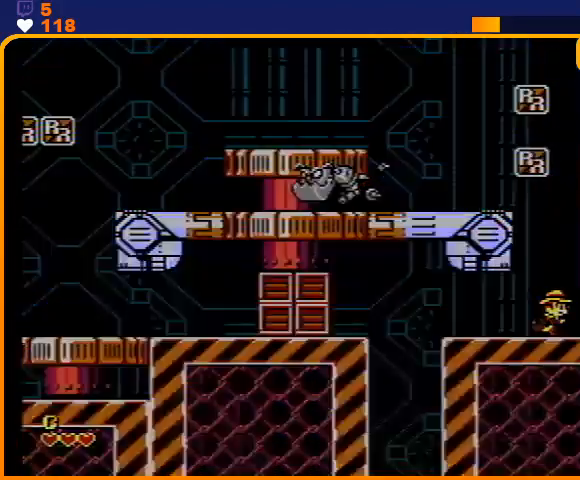
{"buttons": [], "events": [[233, "DPAD_RIGHT", "up"]]}
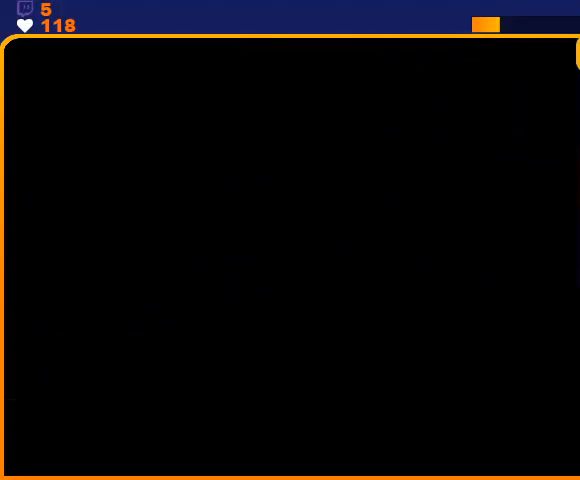
{"buttons": ["DPAD_RIGHT"], "events": [[67, "DPAD_RIGHT", "down"]]}
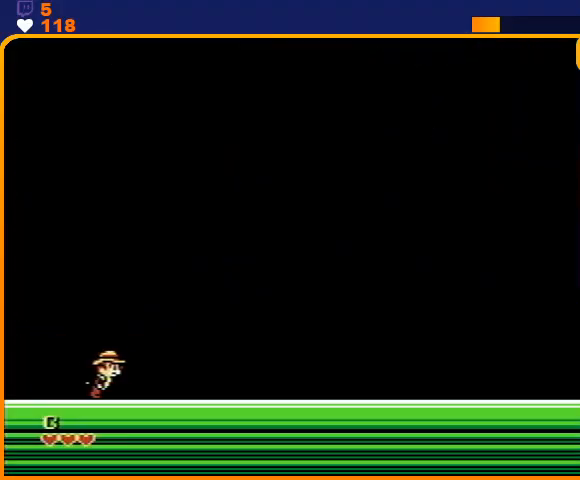
{"buttons": [], "events": [[133, "DPAD_RIGHT", "up"]]}
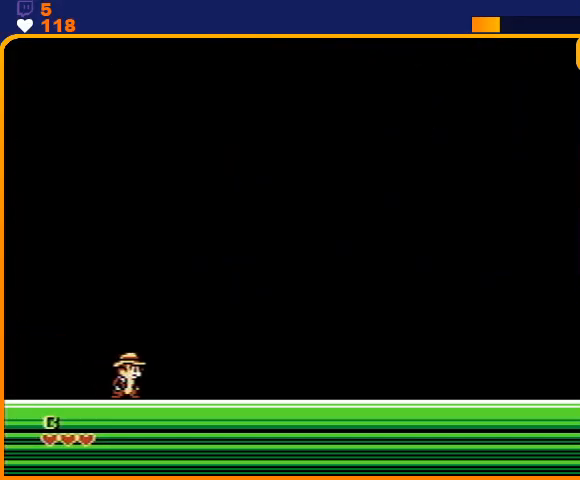
{"buttons": [], "events": [[200, "DPAD_RIGHT", "down"], [400, "DPAD_RIGHT", "up"]]}
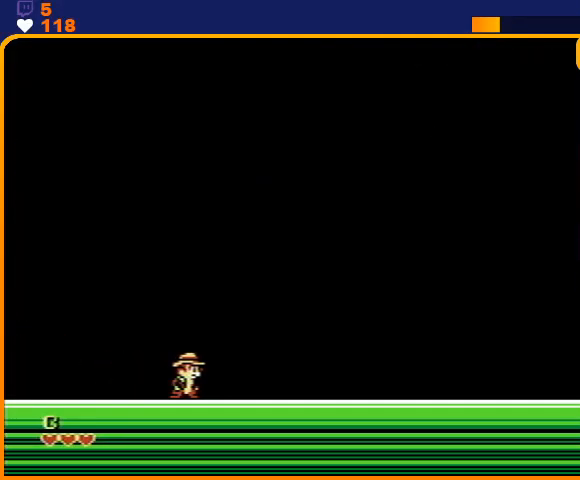
{"buttons": [], "events": [[400, "DPAD_RIGHT", "down"], [500, "DPAD_RIGHT", "up"]]}